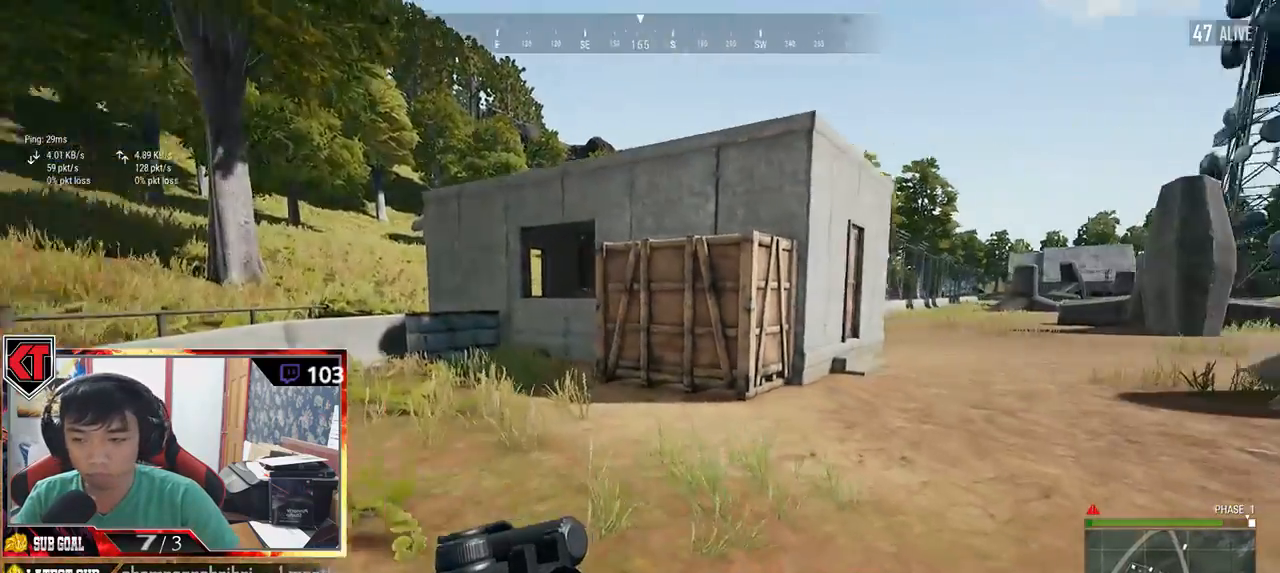
Gameplay with keyboard and mouse; each line is a JSON object with the keys and mouse buttons held at the frame after it. "events" lists presses ("down") and releases ("up") of "a", "c", "ctrl", "d", "e", "f", "q", "r", "s", "shift", "space", "tab", "v", "w", "x", "z", "mouse_left", "mouse_wheel" and "mouse_right" between this image and that frame as [ms after this image, input, new state], when the widget could be followed in between. "mouse_left", "mouse_wheel", "mouse_right" = the "left", "wheel", "right" buttons of the "mouse" list. No other keys are recorded. "wheel" means that the mouse wheel is clicked or scrolled. Mouse movement is not recorded.
{"keys": ["shift", "w"], "mouse": [], "events": []}
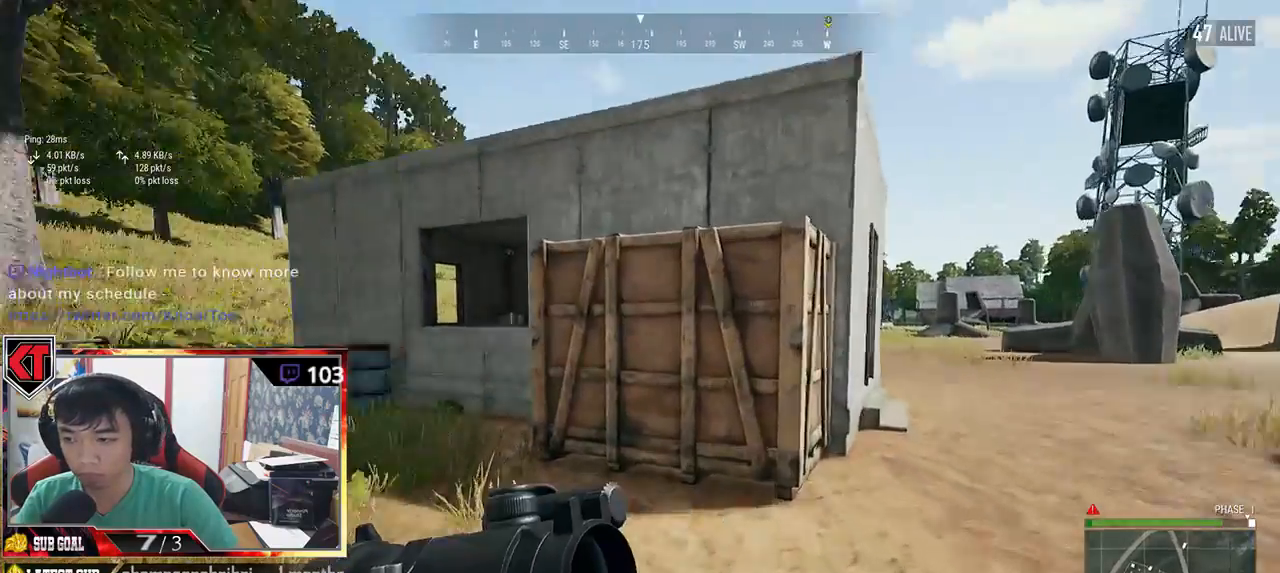
{"keys": ["shift", "w"], "mouse": [], "events": []}
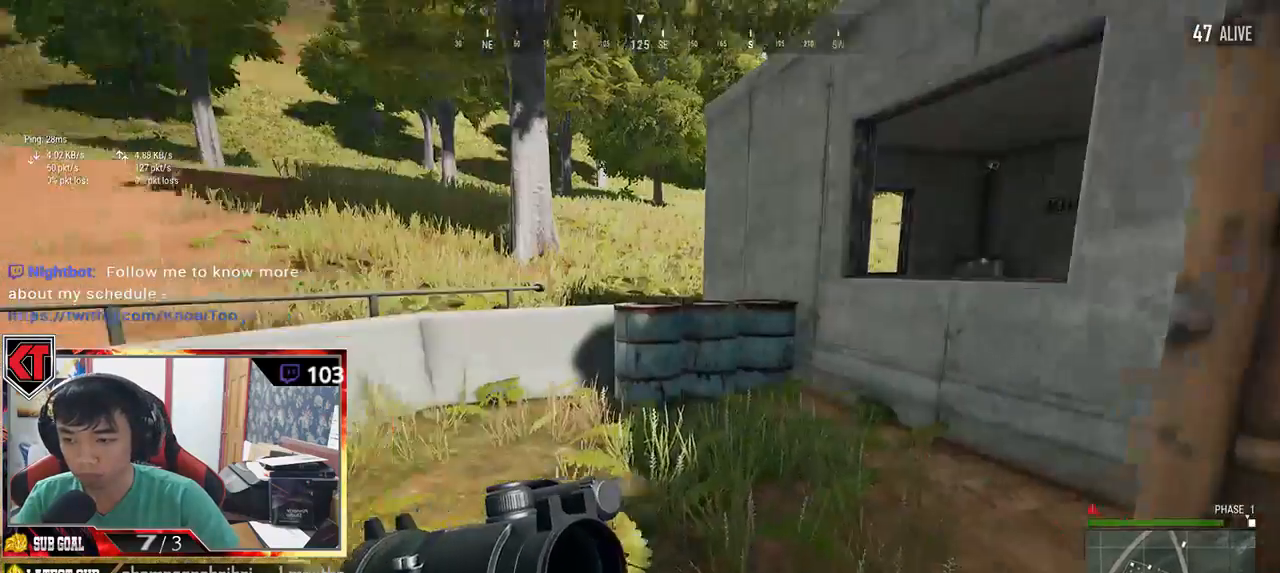
{"keys": ["shift", "space", "w"], "mouse": [], "events": [[500, "space", "down"]]}
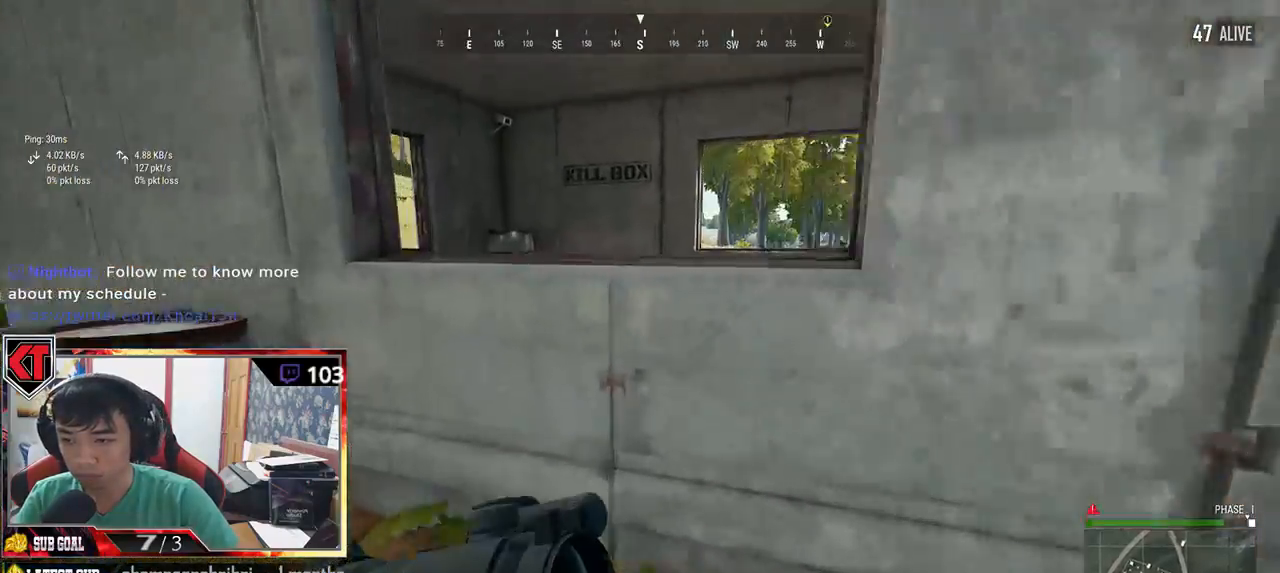
{"keys": ["d"], "mouse": [], "events": [[133, "shift", "up"], [133, "space", "up"], [283, "w", "up"], [367, "d", "down"]]}
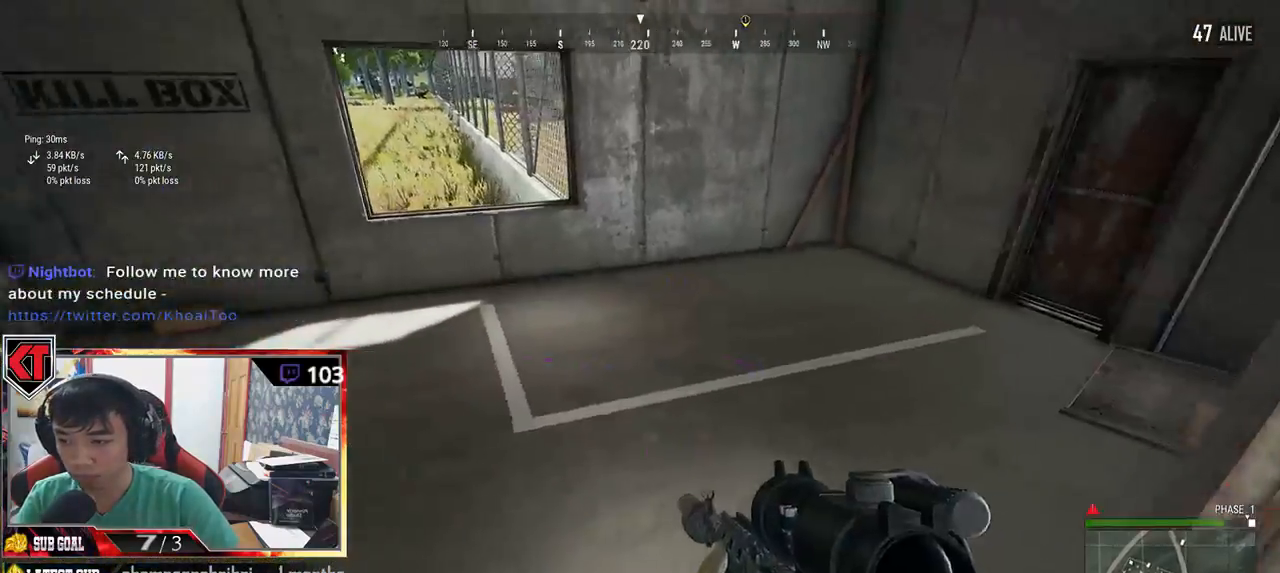
{"keys": ["d", "w"], "mouse": [], "events": [[367, "w", "down"]]}
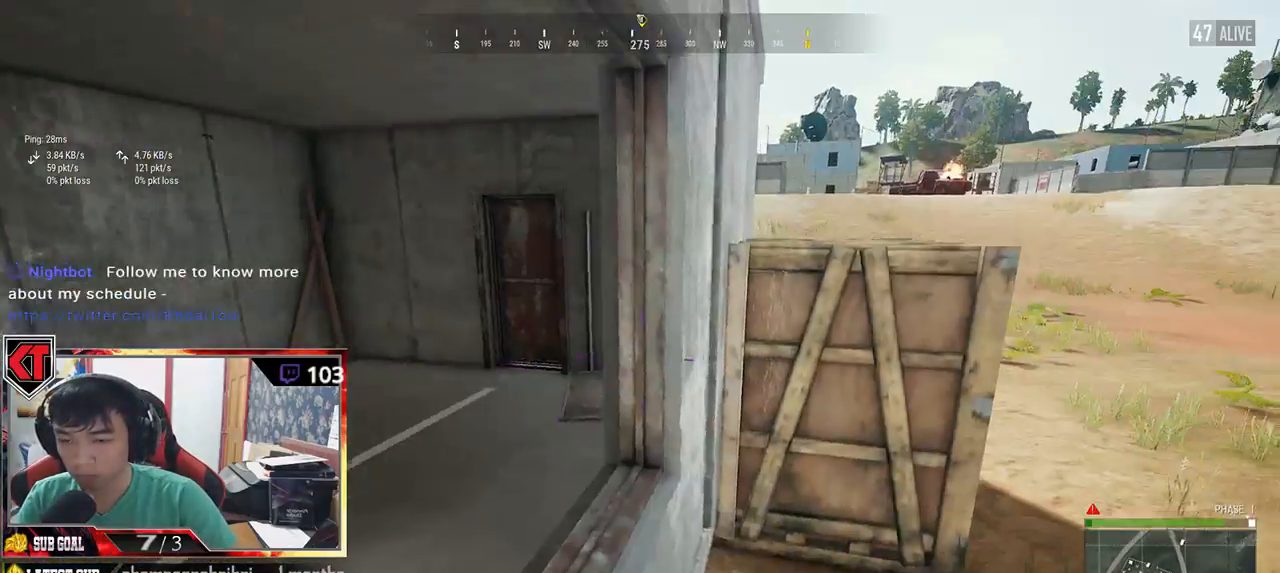
{"keys": ["d", "shift", "w"], "mouse": [], "events": [[67, "shift", "down"]]}
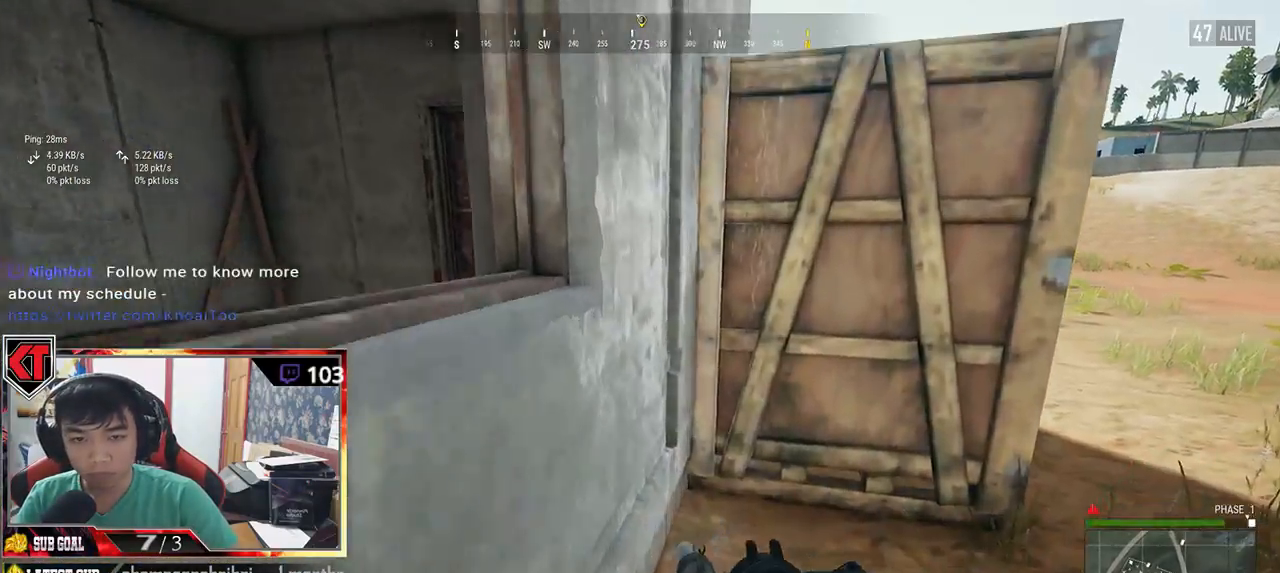
{"keys": ["d", "shift", "w"], "mouse": [], "events": []}
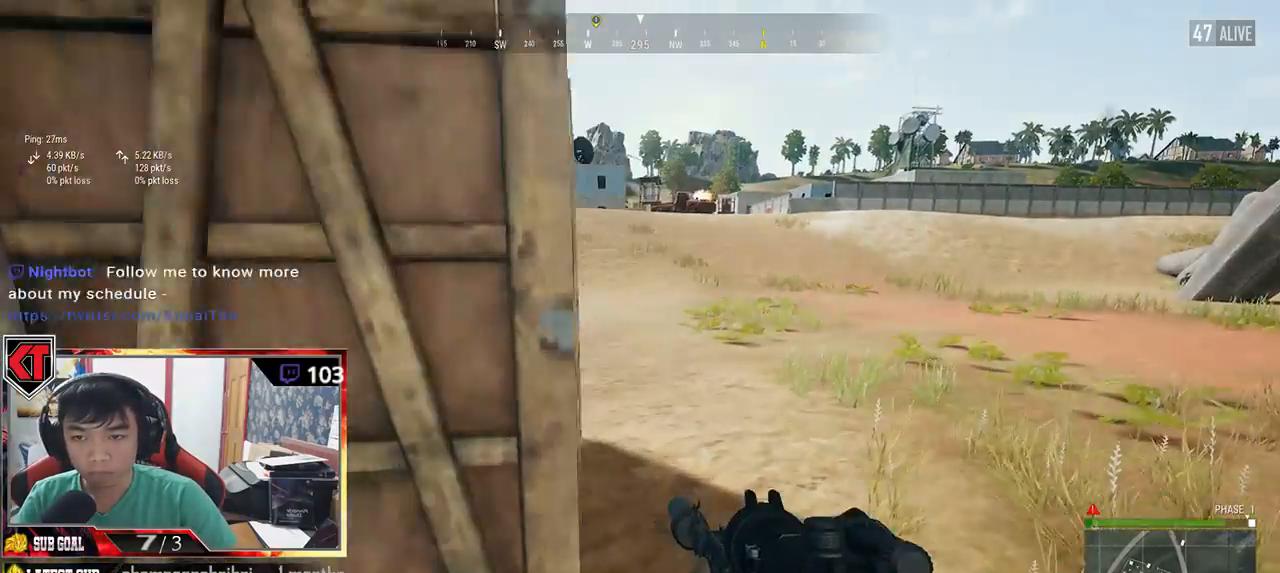
{"keys": ["w"], "mouse": [], "events": [[233, "shift", "up"], [300, "d", "up"]]}
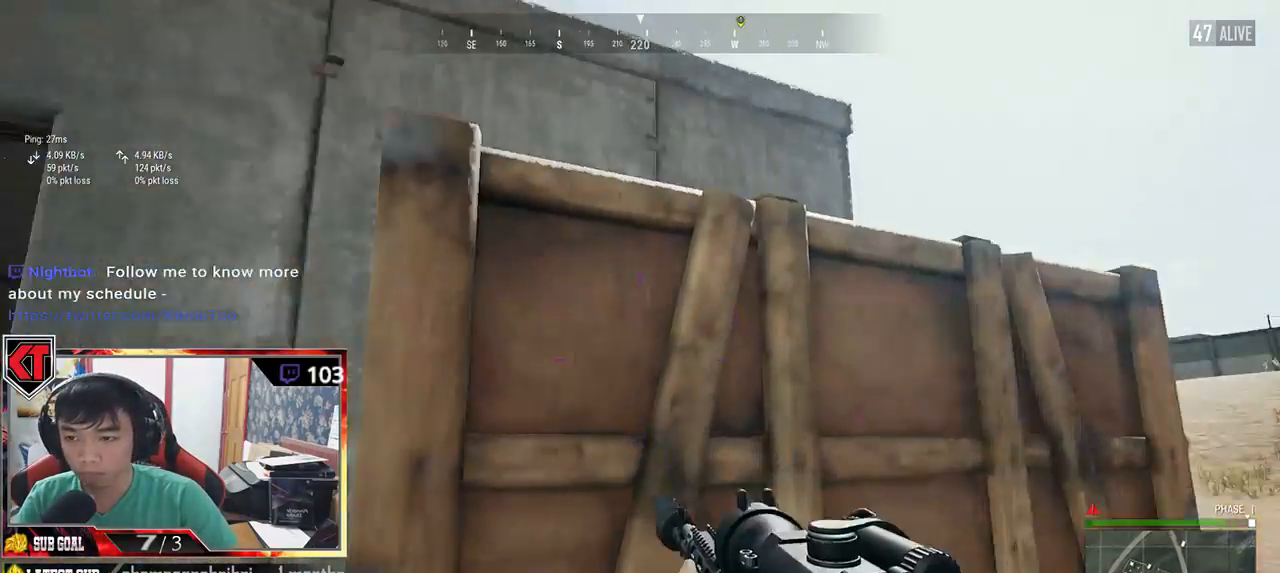
{"keys": ["w"], "mouse": [], "events": [[17, "c", "down"], [100, "c", "up"], [183, "c", "down"], [283, "c", "up"]]}
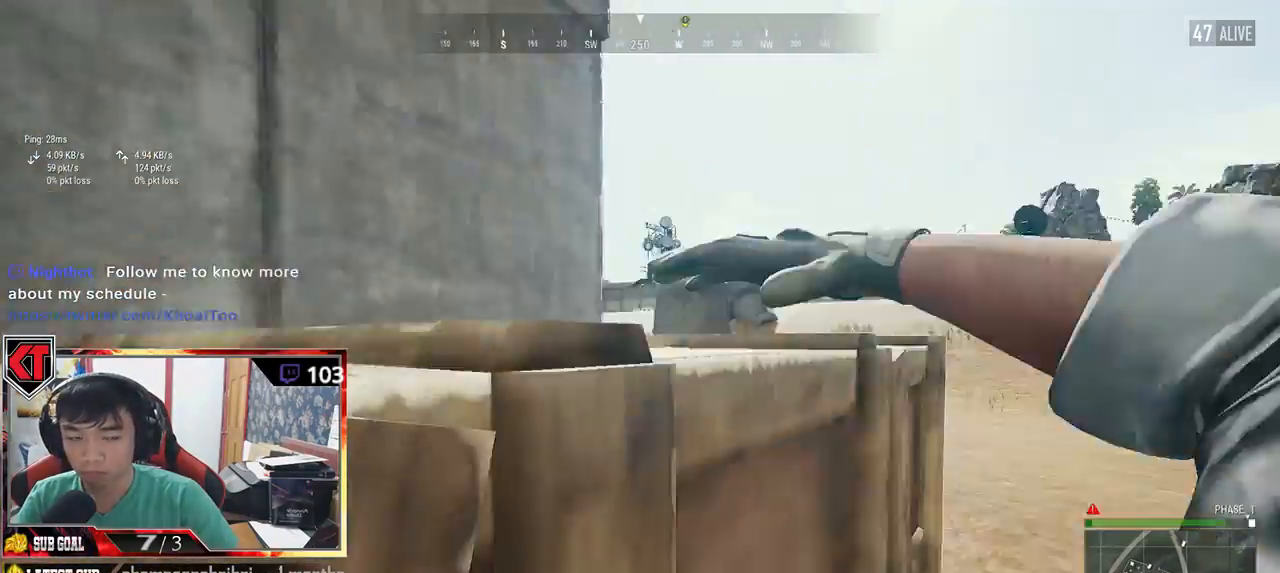
{"keys": ["w"], "mouse": []}
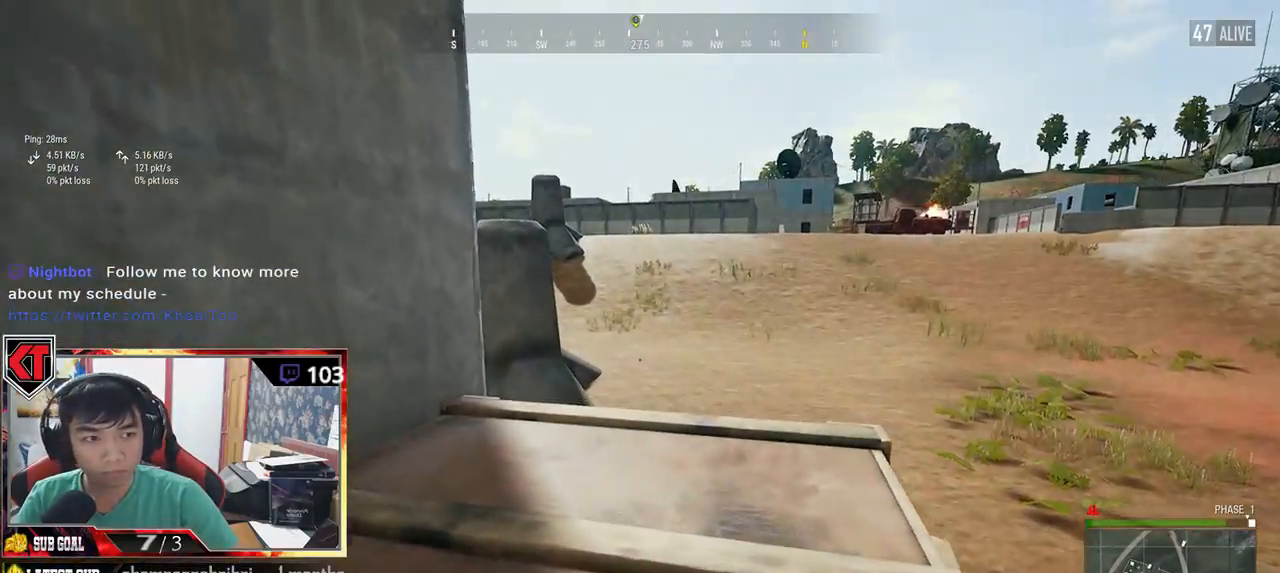
{"keys": ["w"], "mouse": [], "events": []}
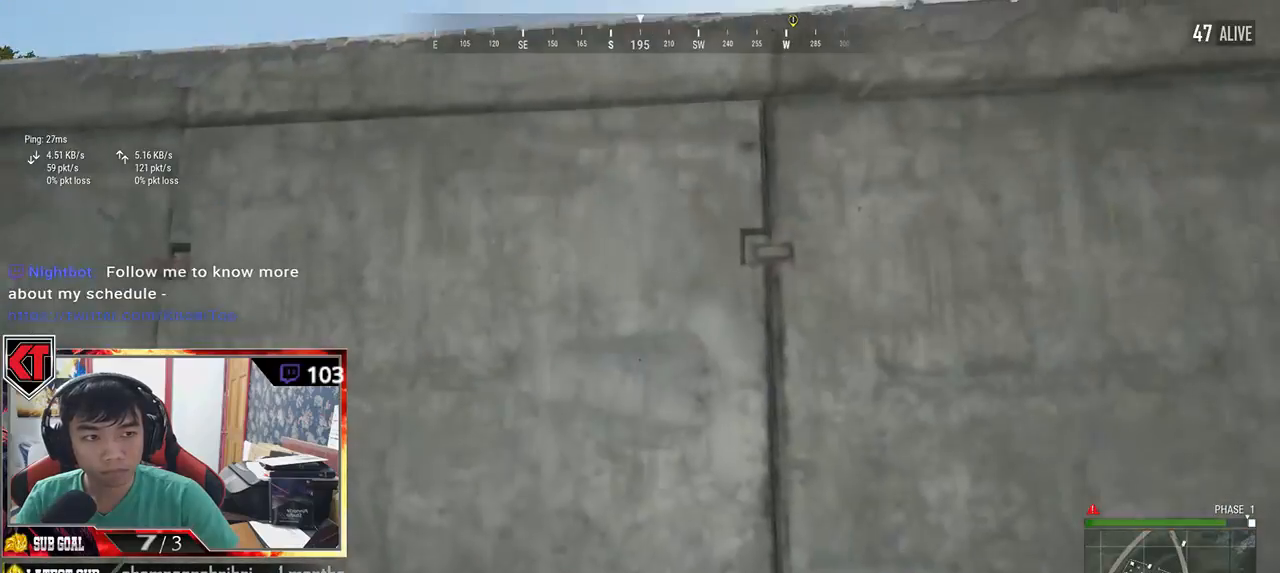
{"keys": ["w"], "mouse": [], "events": []}
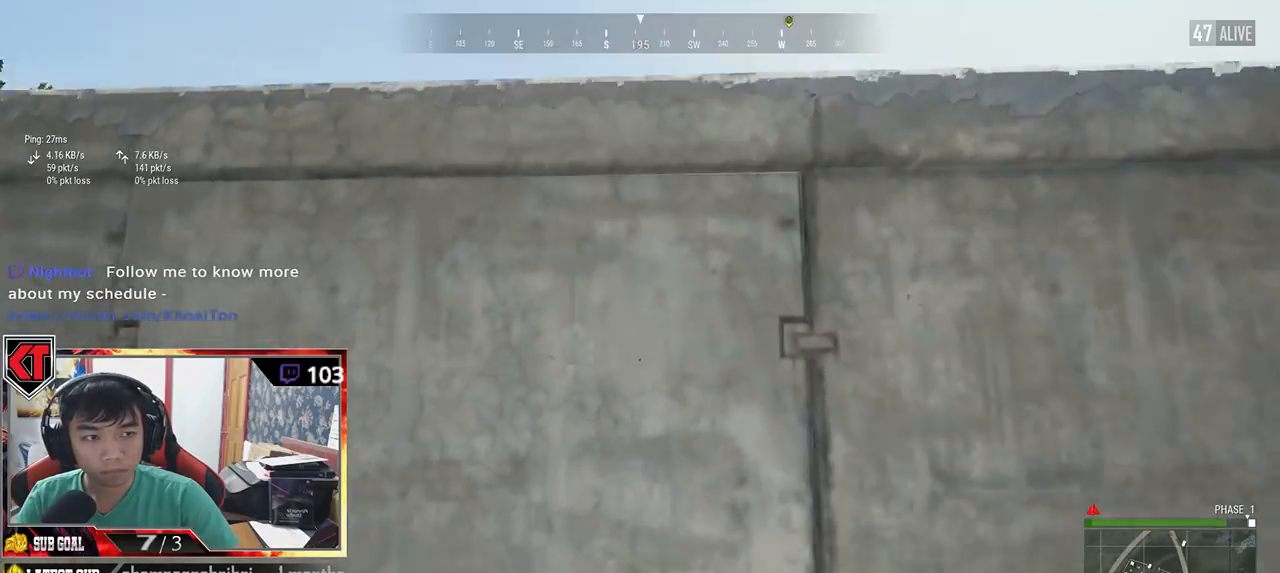
{"keys": ["c", "w"], "mouse": [], "events": [[183, "c", "down"], [350, "c", "up"], [400, "c", "down"]]}
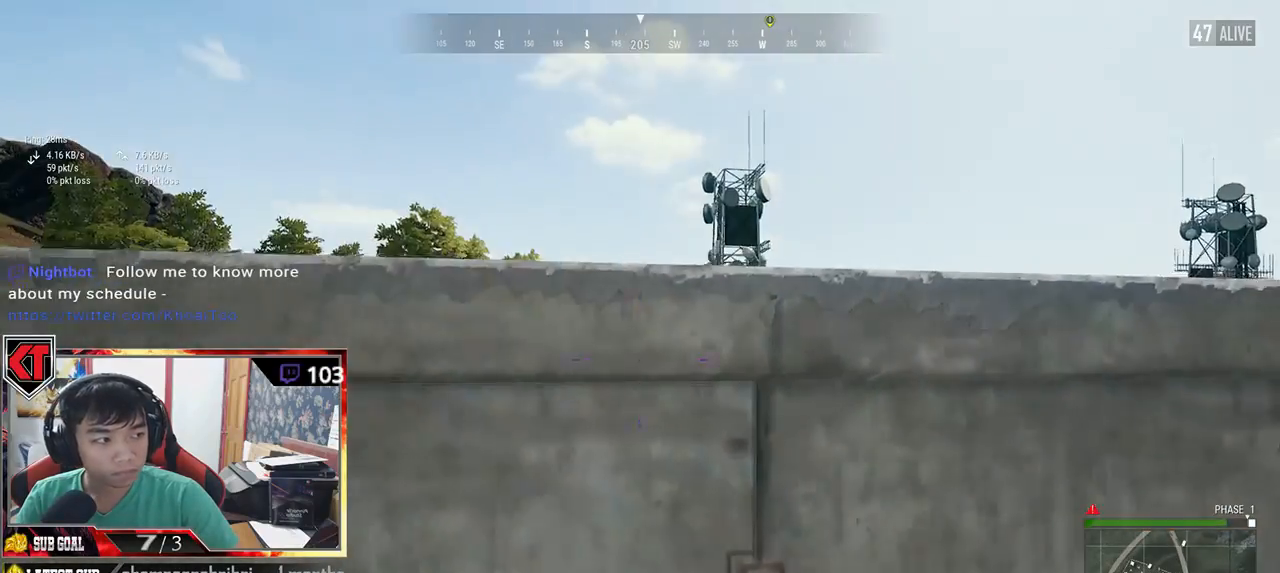
{"keys": ["w"], "mouse": [], "events": [[17, "c", "up"], [50, "c", "down"], [217, "c", "up"]]}
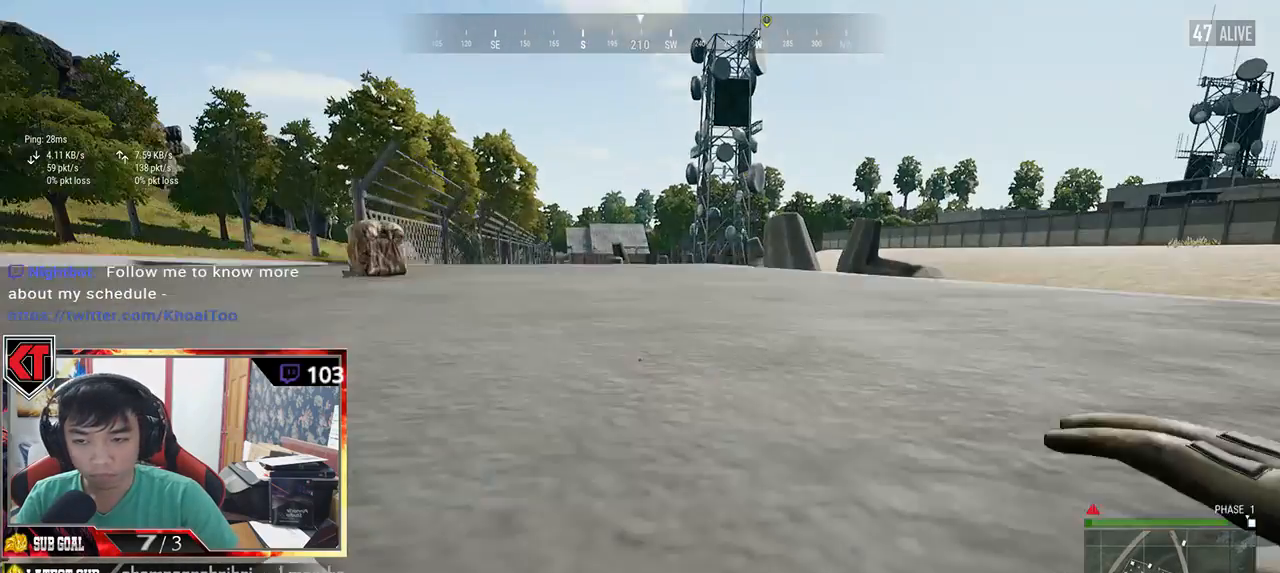
{"keys": ["w"], "mouse": [], "events": []}
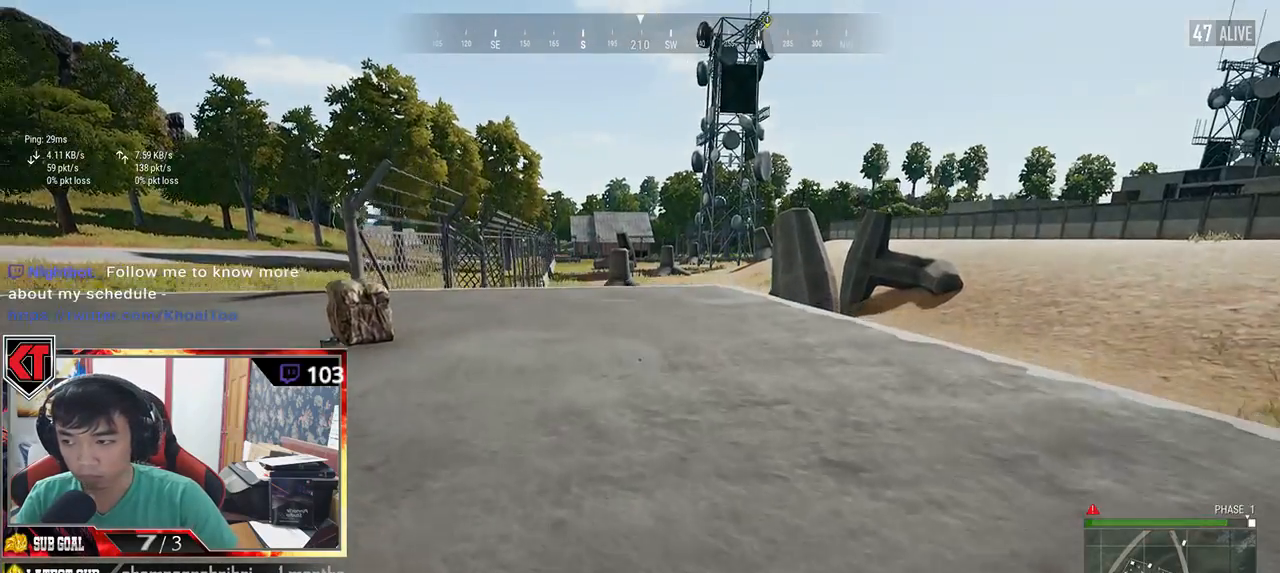
{"keys": ["d", "w"], "mouse": [], "events": [[333, "d", "down"]]}
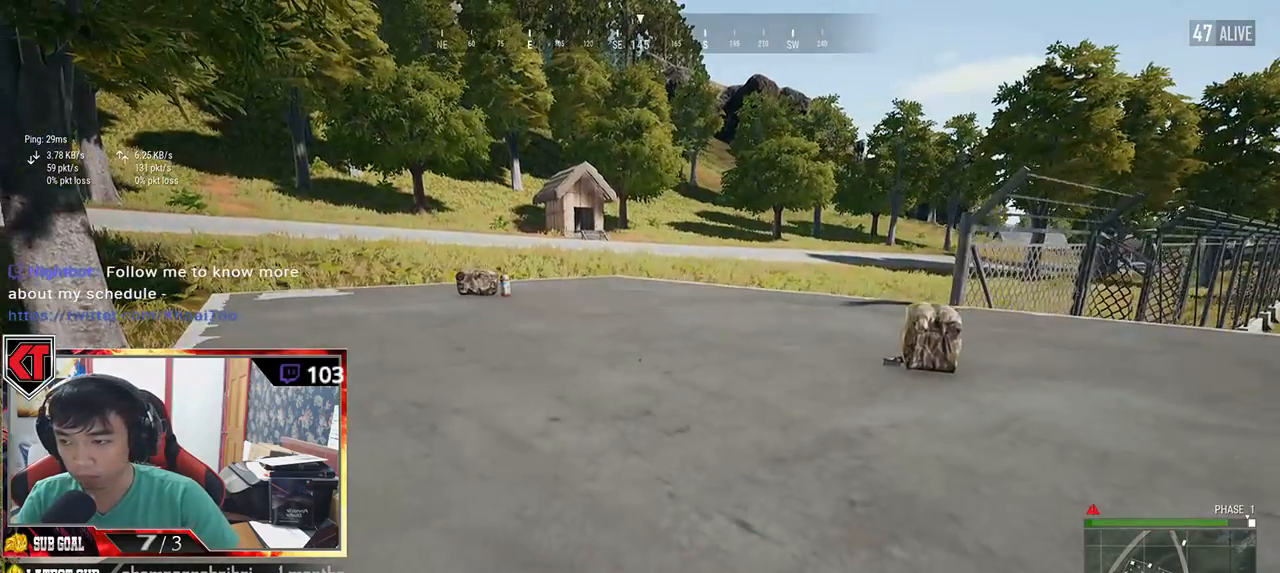
{"keys": ["d", "w"], "mouse": [], "events": []}
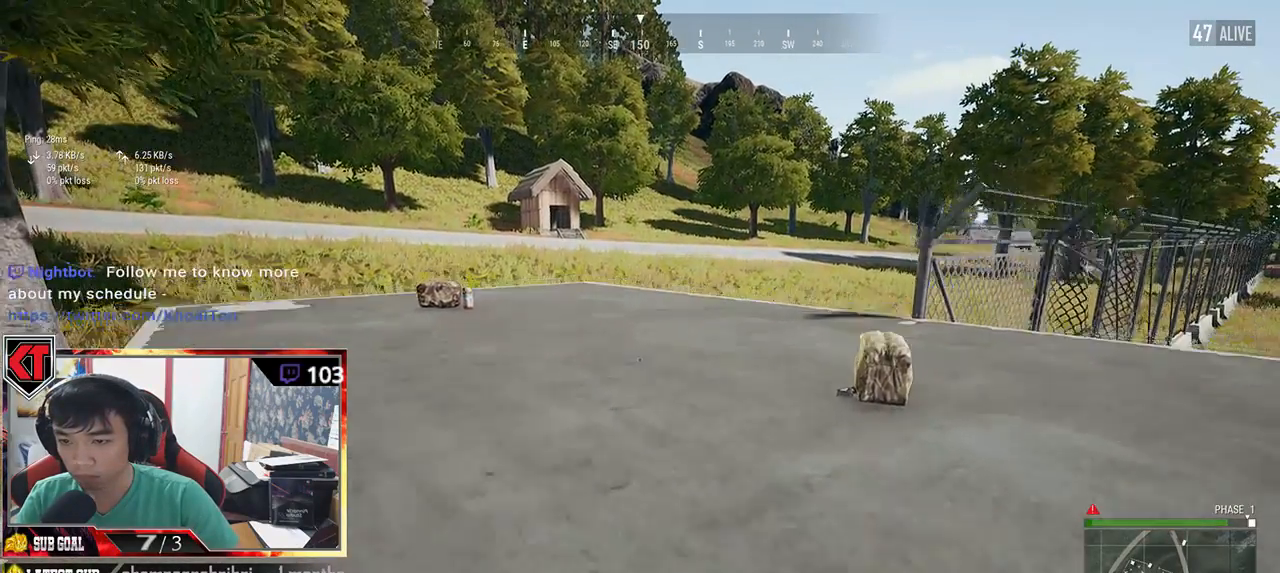
{"keys": ["tab", "w"], "mouse": [], "events": [[500, "d", "up"], [500, "tab", "down"]]}
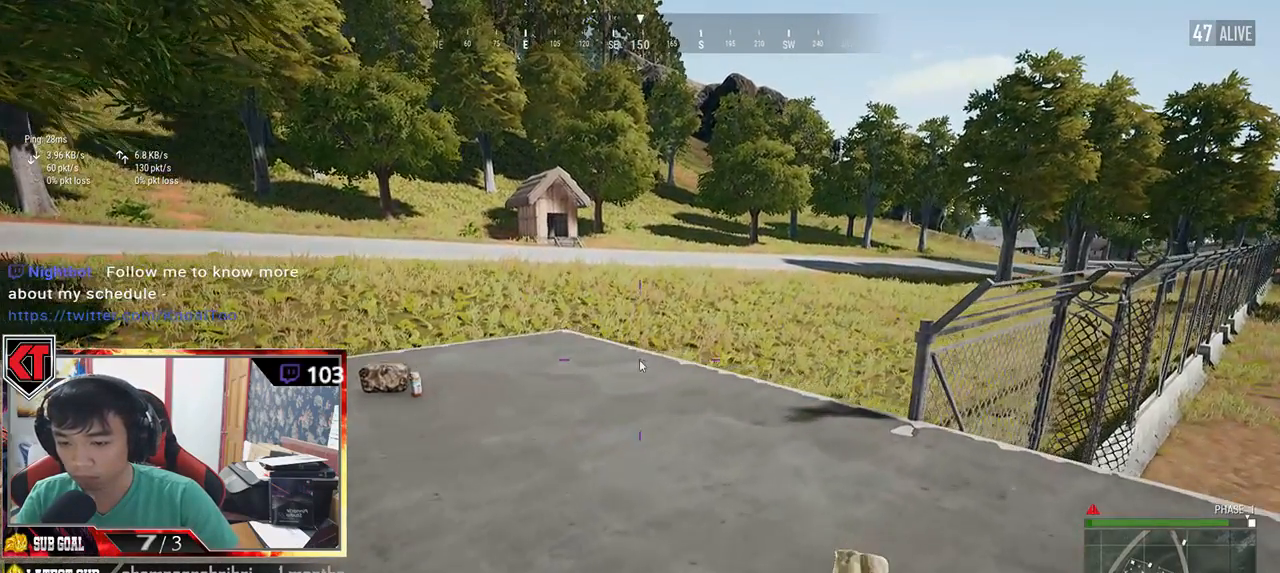
{"keys": ["a"], "mouse": [], "events": [[133, "tab", "up"], [350, "a", "down"], [350, "w", "up"]]}
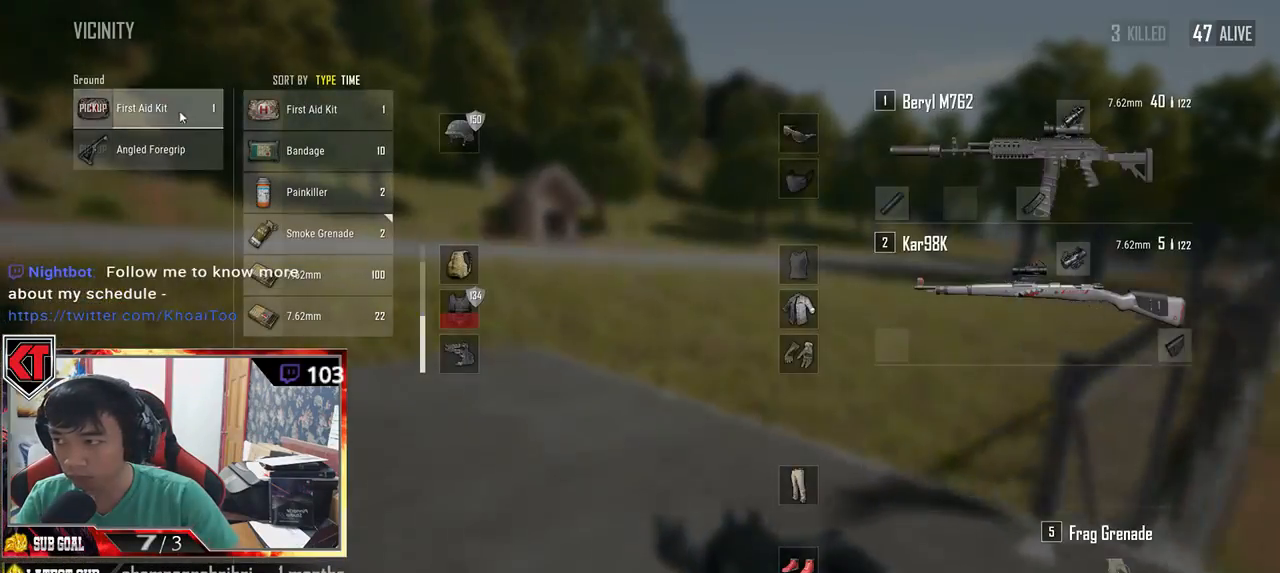
{"keys": ["w"], "mouse": [], "events": [[33, "mouse_left", "down"], [133, "a", "up"], [133, "mouse_left", "up"], [200, "w", "down"], [267, "tab", "down"], [367, "tab", "up"]]}
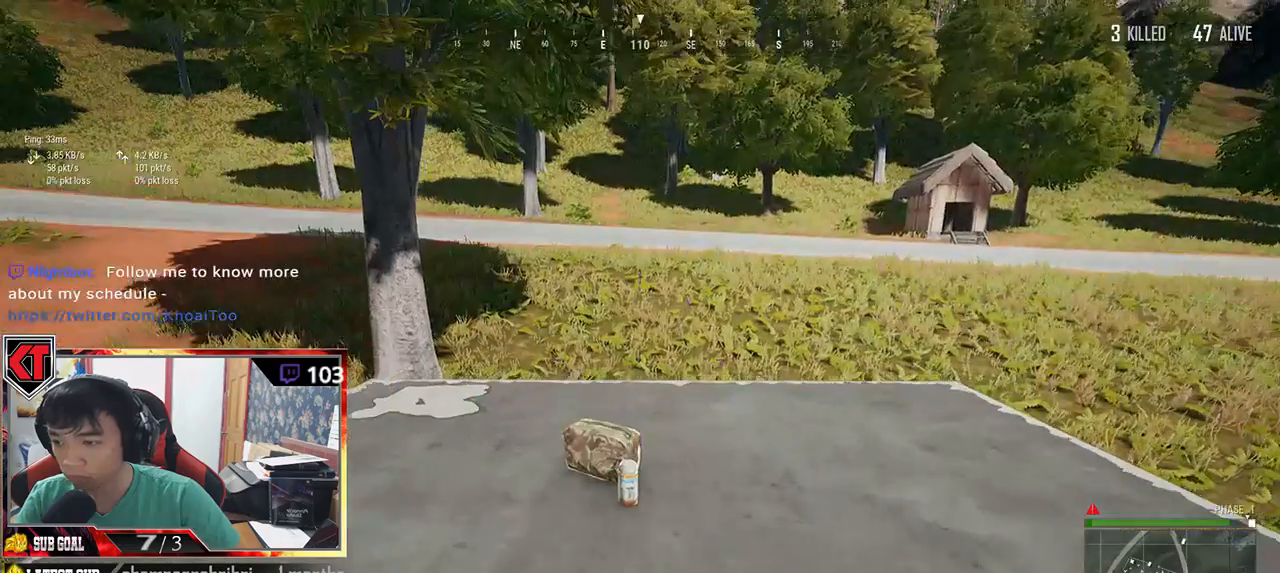
{"keys": ["w"], "mouse": [], "events": [[250, "tab", "down"], [317, "tab", "up"]]}
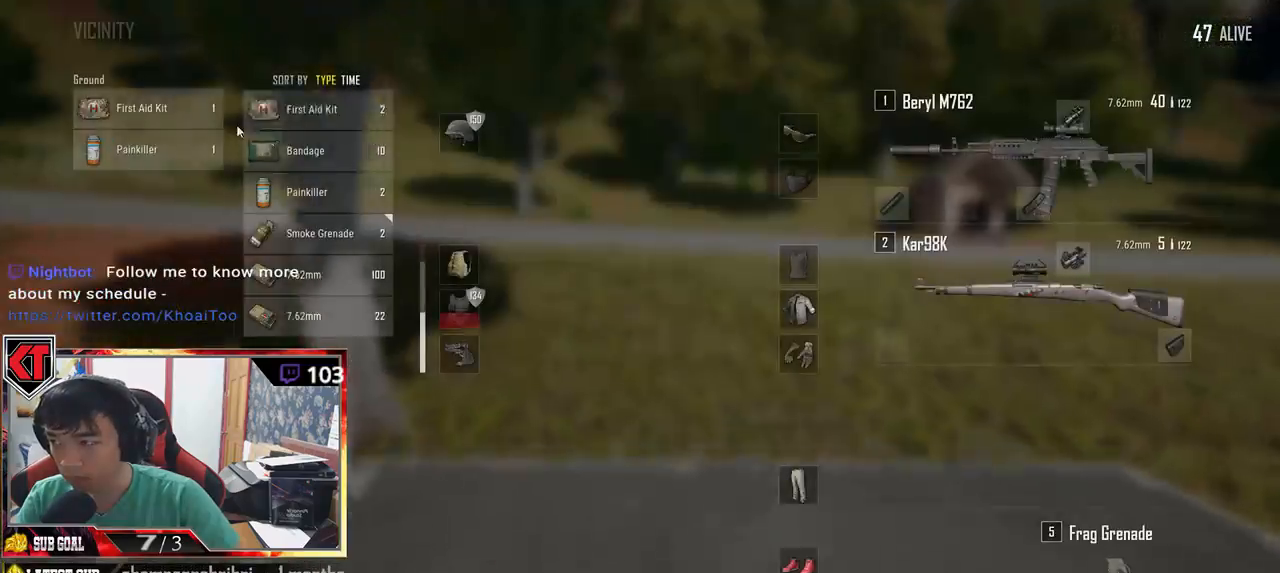
{"keys": [], "mouse": ["left"], "events": [[50, "a", "down"], [83, "w", "up"], [200, "mouse_left", "down"], [300, "mouse_left", "up"], [450, "a", "up"], [450, "mouse_left", "down"]]}
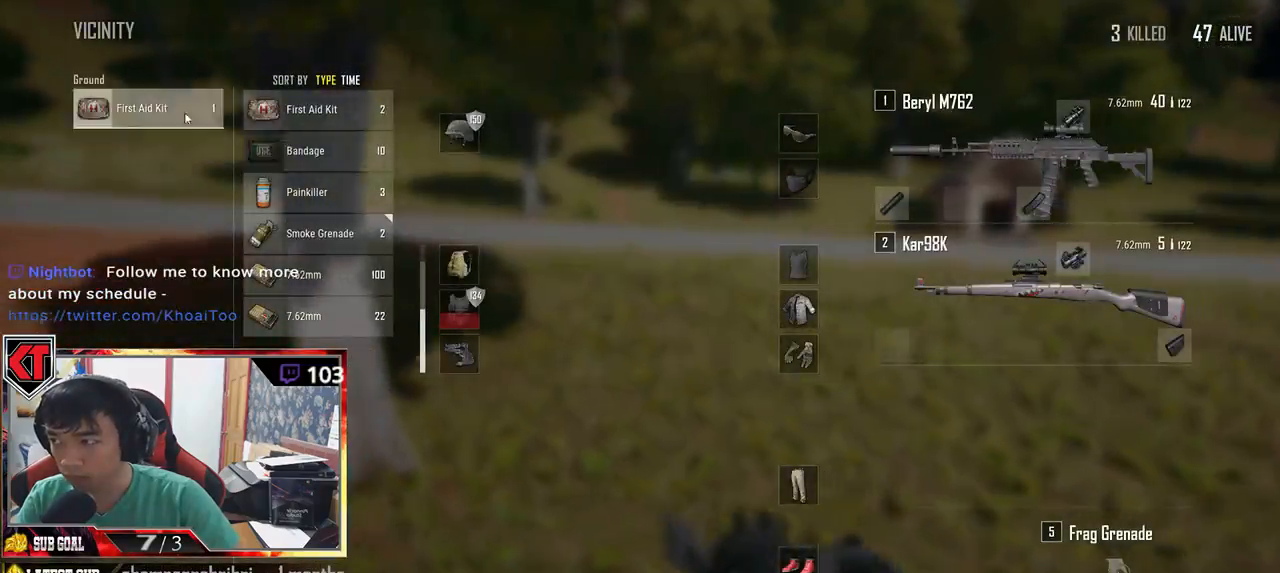
{"keys": ["d"], "mouse": [], "events": [[17, "s", "down"], [67, "mouse_left", "up"], [150, "tab", "down"], [283, "tab", "up"], [350, "d", "down"], [450, "s", "up"]]}
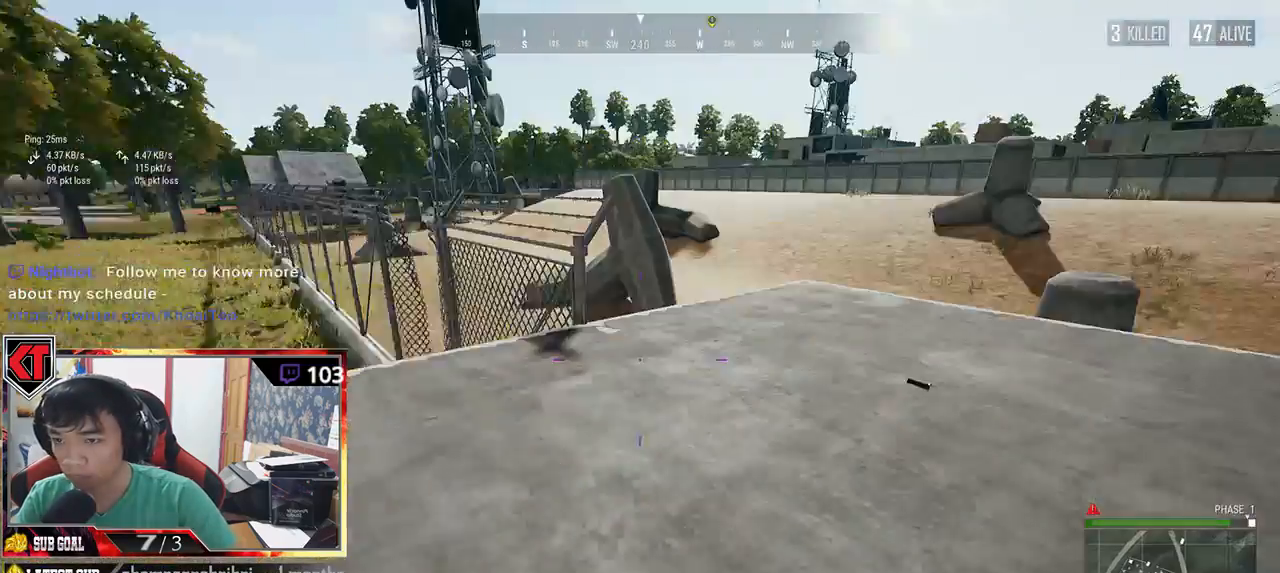
{"keys": ["w"], "mouse": [], "events": [[83, "w", "down"], [267, "d", "up"]]}
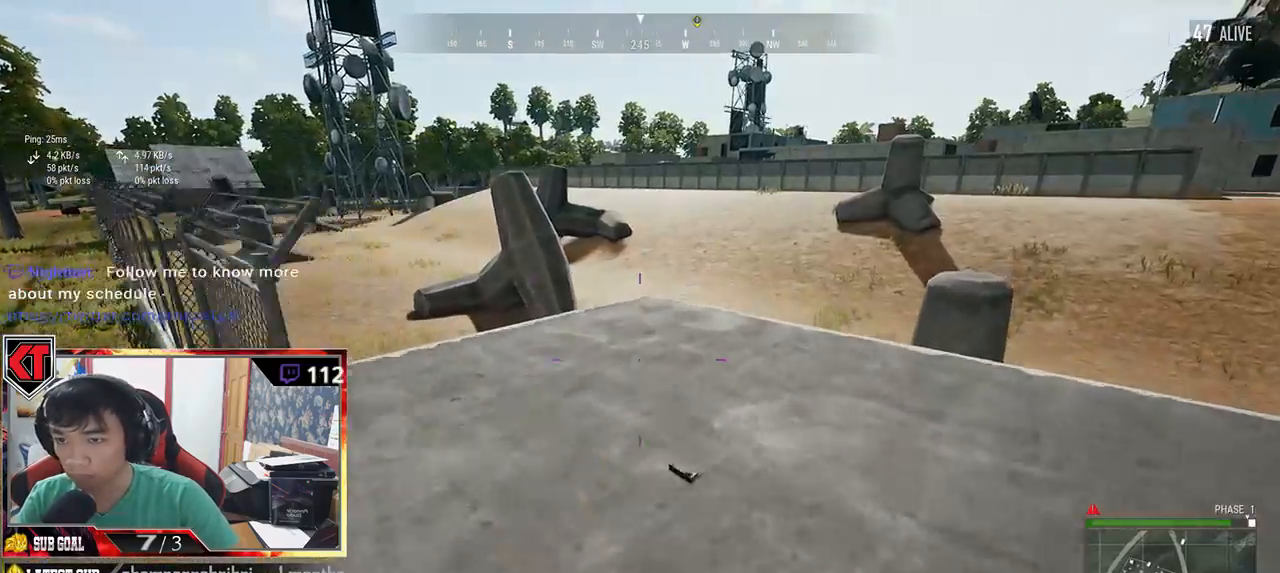
{"keys": ["a"], "mouse": [], "events": [[33, "tab", "down"], [167, "tab", "up"], [250, "d", "down"], [433, "d", "up"], [467, "a", "down"], [500, "w", "up"]]}